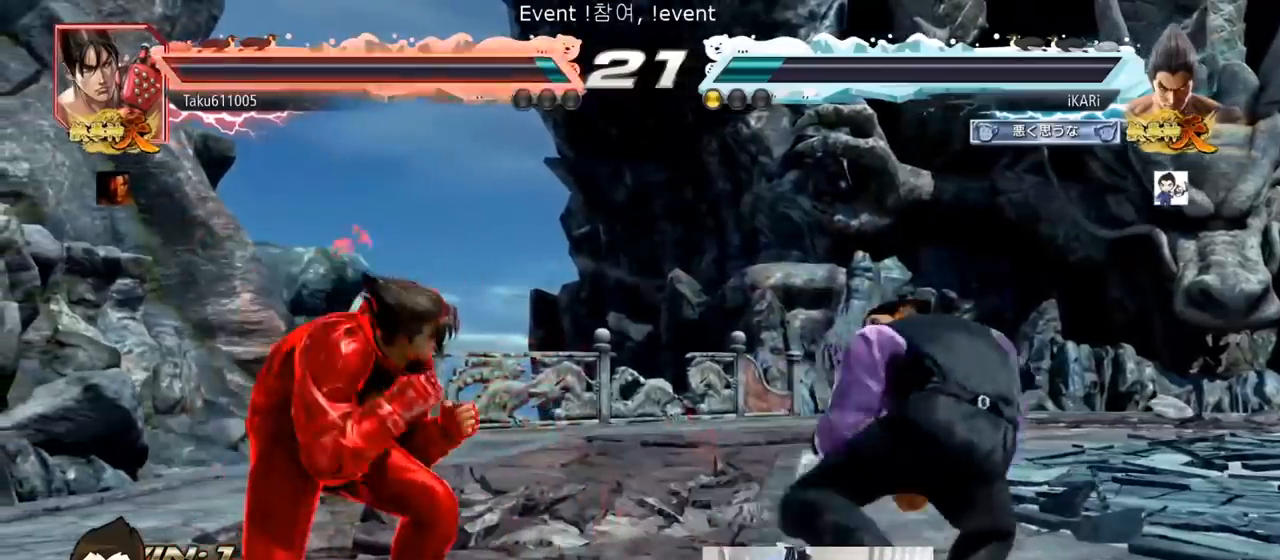
Gameplay with a controller (arcade stick); each line is a JSON object with the inputs held at the frame after it. "events" lists button and stick changes between this image and that frame as [ms after this image, input, new state], when the widget could be followed in between. Not read: L3 R3.
{"buttons": [], "left_stick": "center", "events": [[217, "CIRCLE", "down"], [233, "TRIANGLE", "down"], [250, "TRIANGLE", "up"], [283, "CIRCLE", "up"]]}
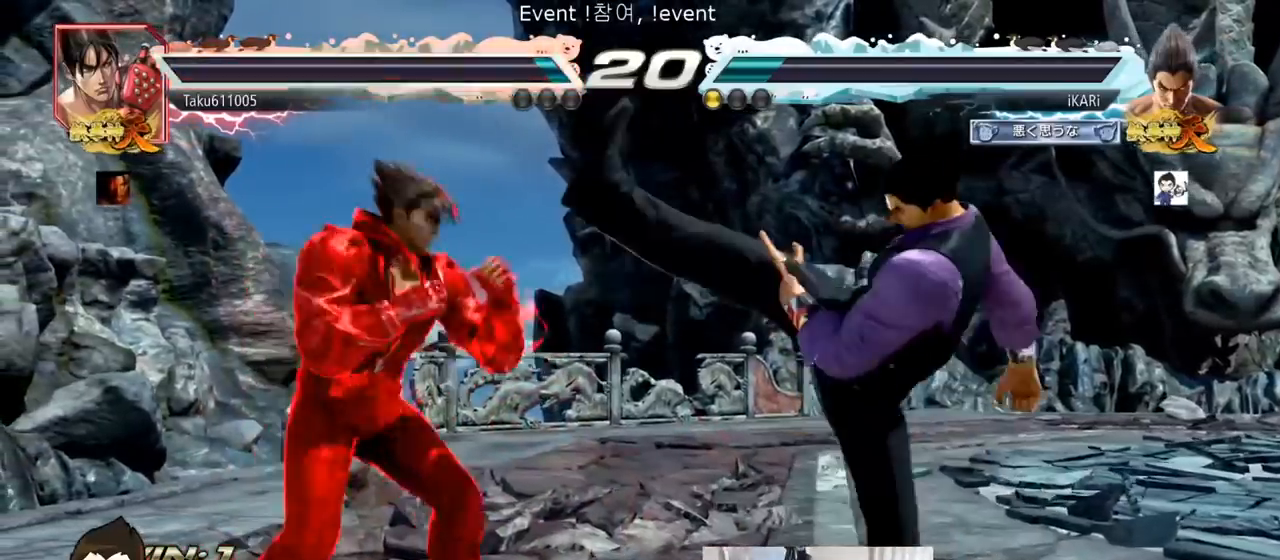
{"buttons": [], "left_stick": "right", "events": [[184, "left_stick", "right"], [234, "left_stick", "center"], [284, "left_stick", "right"]]}
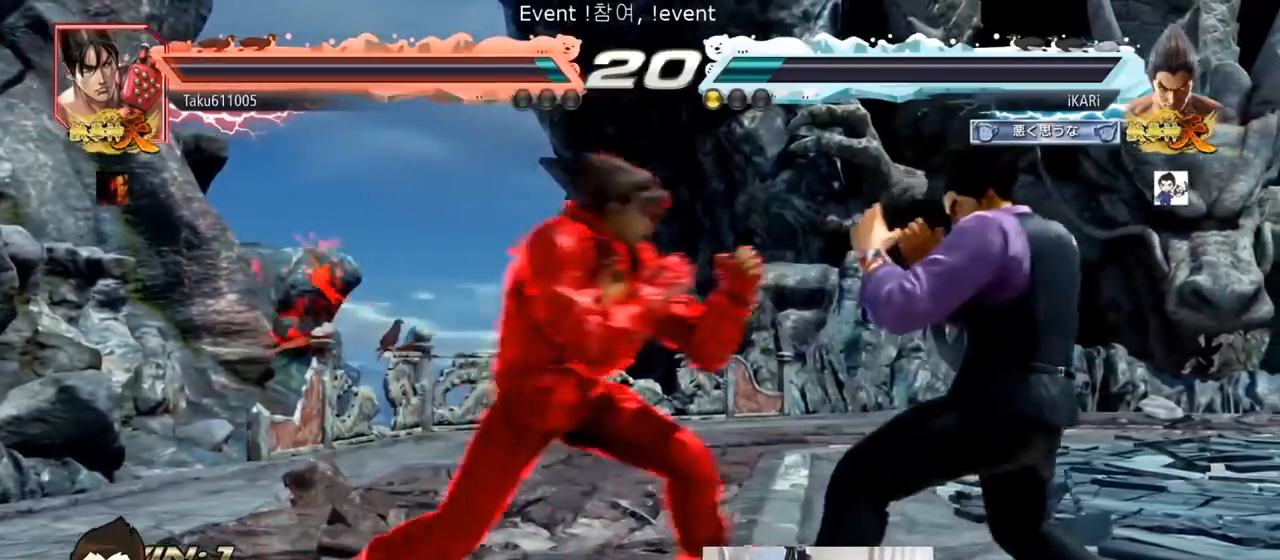
{"buttons": [], "left_stick": "right", "events": [[250, "left_stick", "center"], [333, "left_stick", "right"]]}
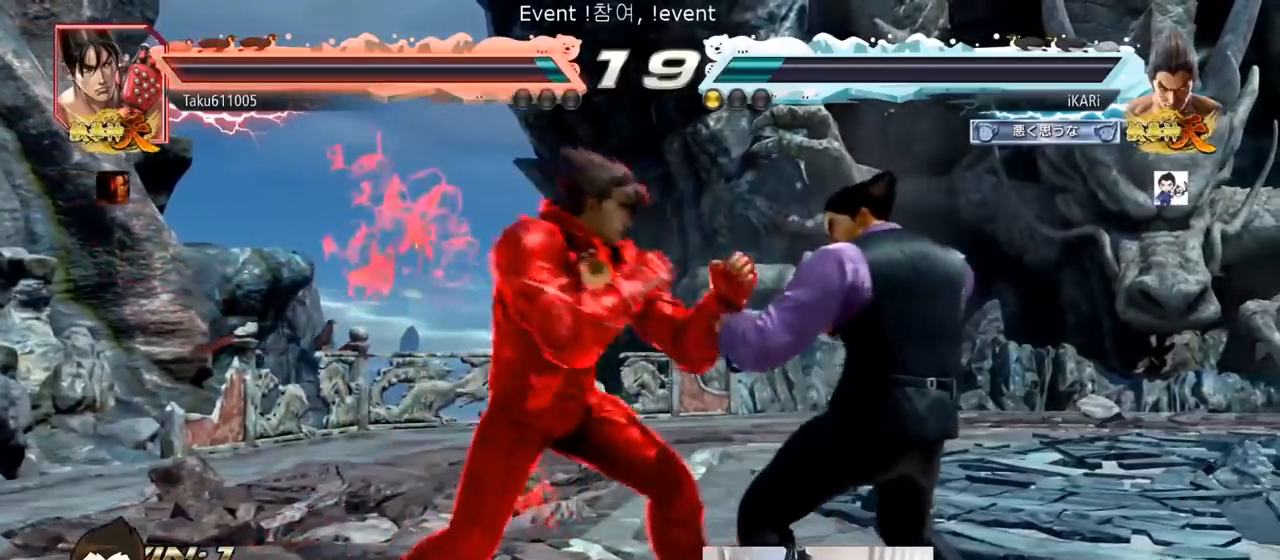
{"buttons": [], "left_stick": "right", "events": [[417, "left_stick", "center"], [484, "left_stick", "right"]]}
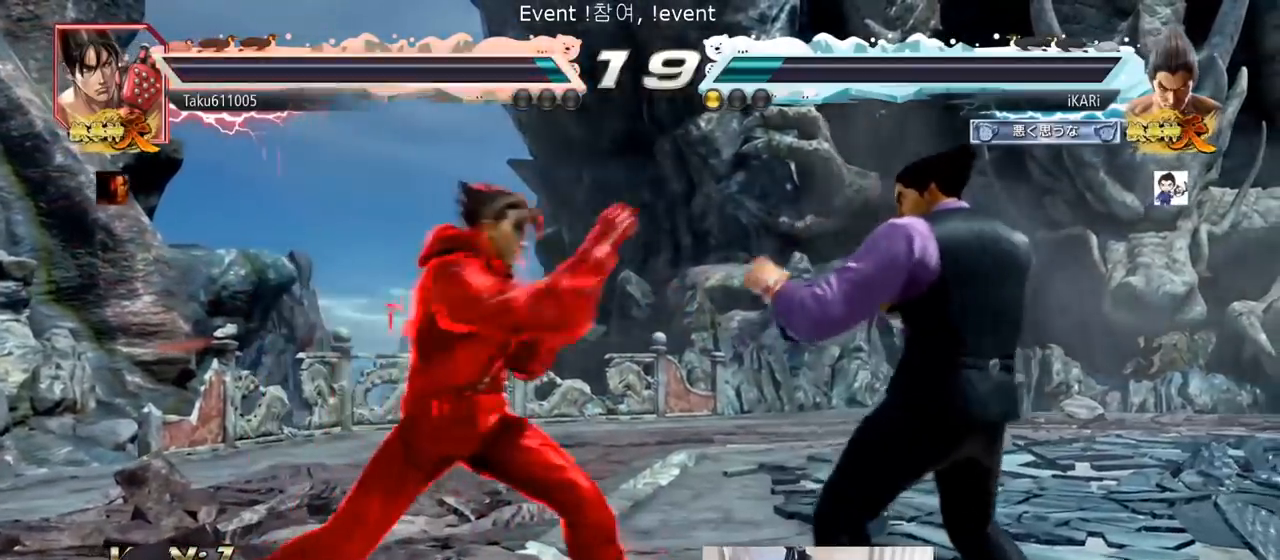
{"buttons": [], "left_stick": "left", "events": [[33, "left_stick", "center"], [83, "left_stick", "right"], [384, "left_stick", "center"], [467, "left_stick", "left"]]}
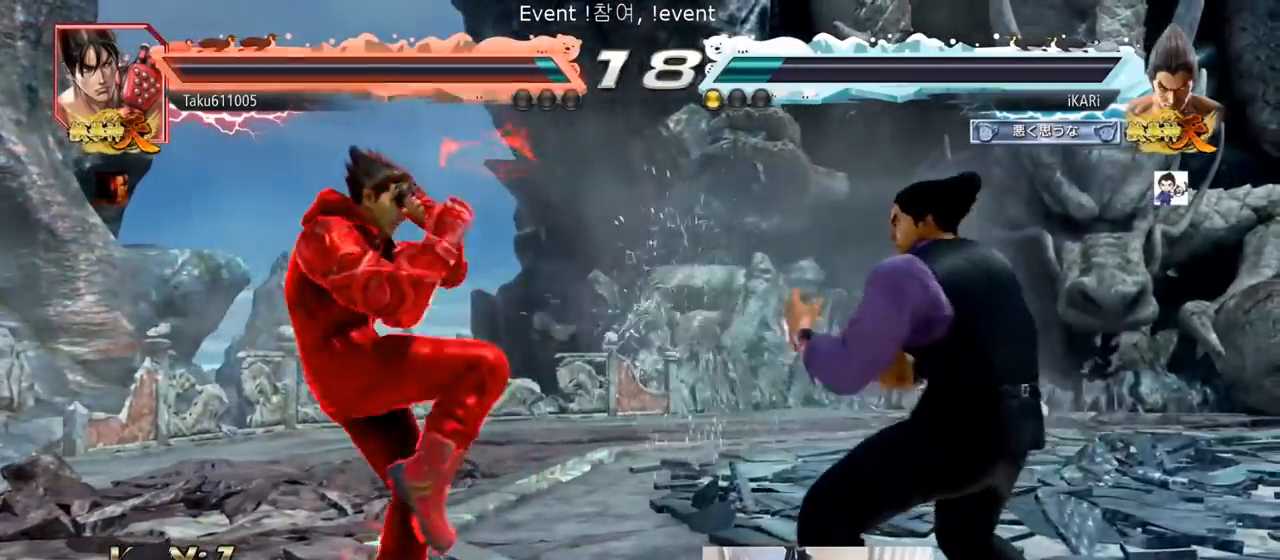
{"buttons": [], "left_stick": "left", "events": [[34, "left_stick", "center"], [100, "left_stick", "left"], [201, "left_stick", "down-left"], [217, "SQUARE", "down"], [284, "SQUARE", "up"], [384, "left_stick", "left"]]}
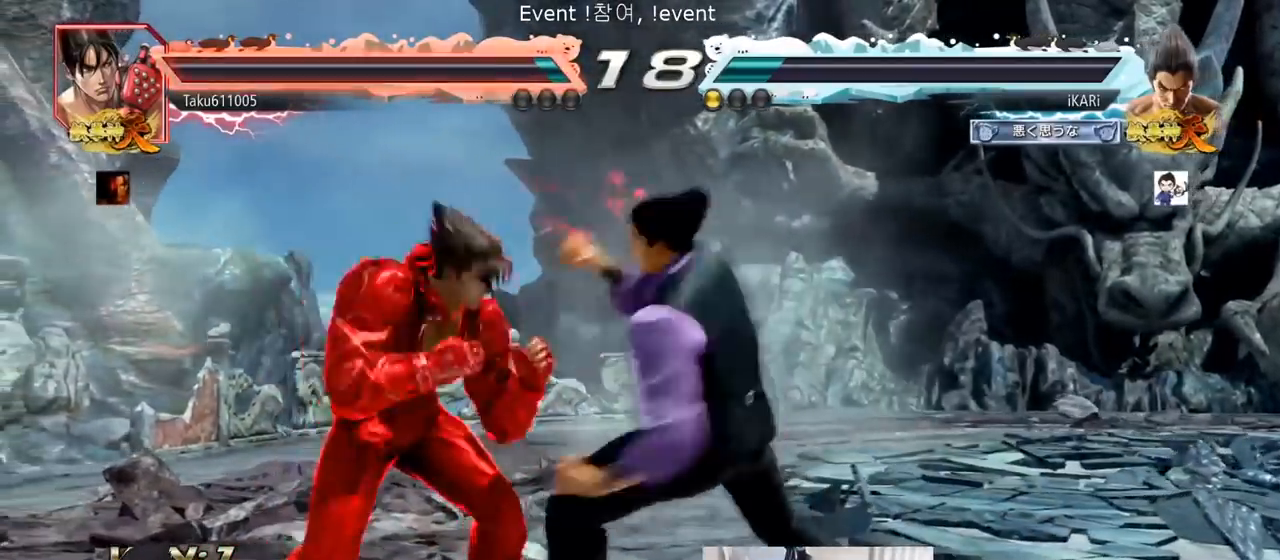
{"buttons": [], "left_stick": "down", "events": [[384, "left_stick", "down"]]}
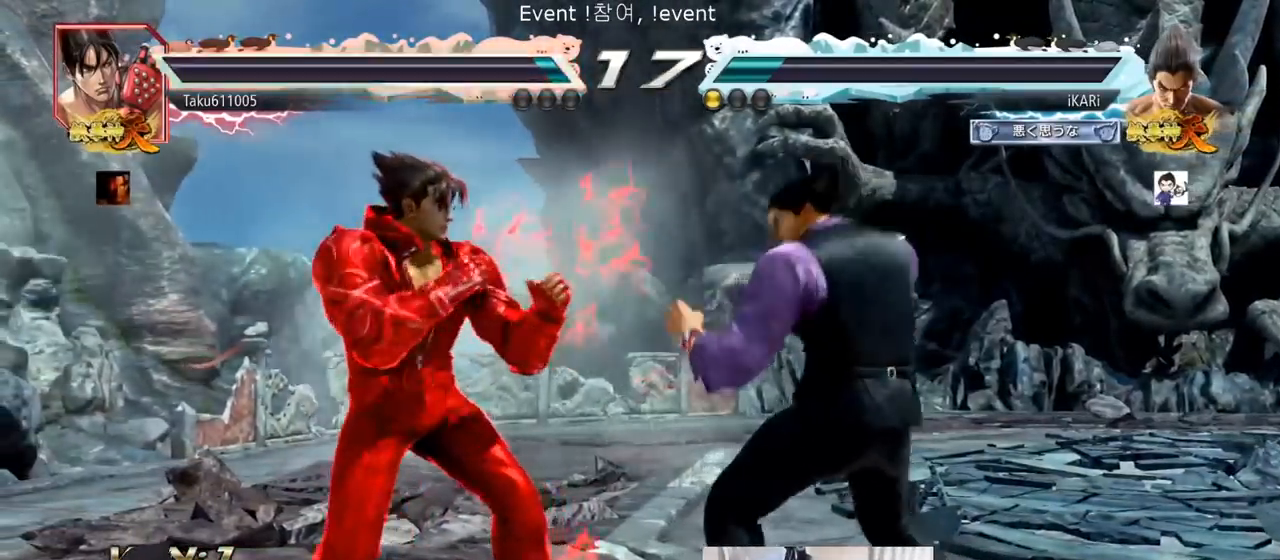
{"buttons": [], "left_stick": "right", "events": [[134, "CIRCLE", "down"], [134, "left_stick", "center"], [184, "CIRCLE", "up"], [501, "left_stick", "right"]]}
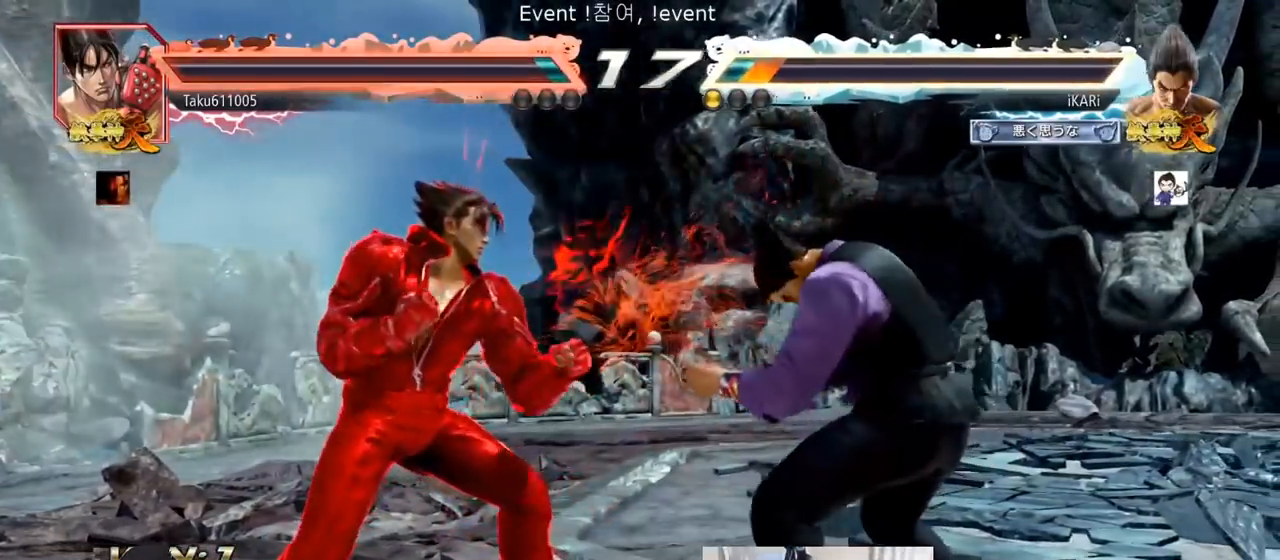
{"buttons": [], "left_stick": "down-left", "events": [[67, "left_stick", "center"], [150, "left_stick", "right"], [434, "left_stick", "center"], [484, "left_stick", "down-left"]]}
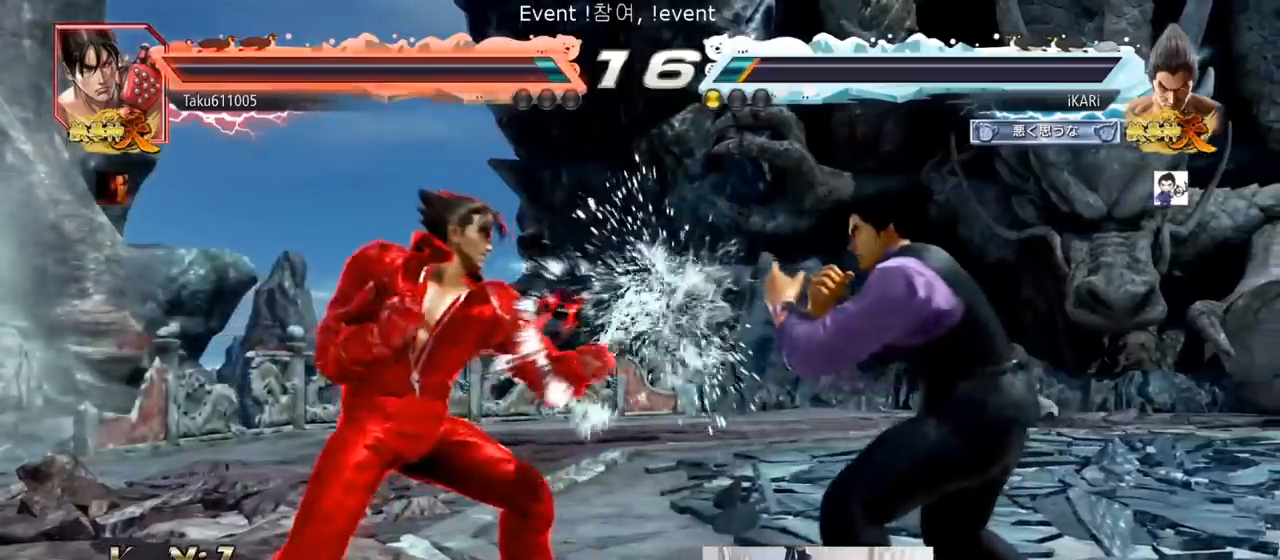
{"buttons": [], "left_stick": "center", "events": [[50, "SQUARE", "down"], [100, "SQUARE", "up"], [217, "left_stick", "left"], [501, "left_stick", "center"]]}
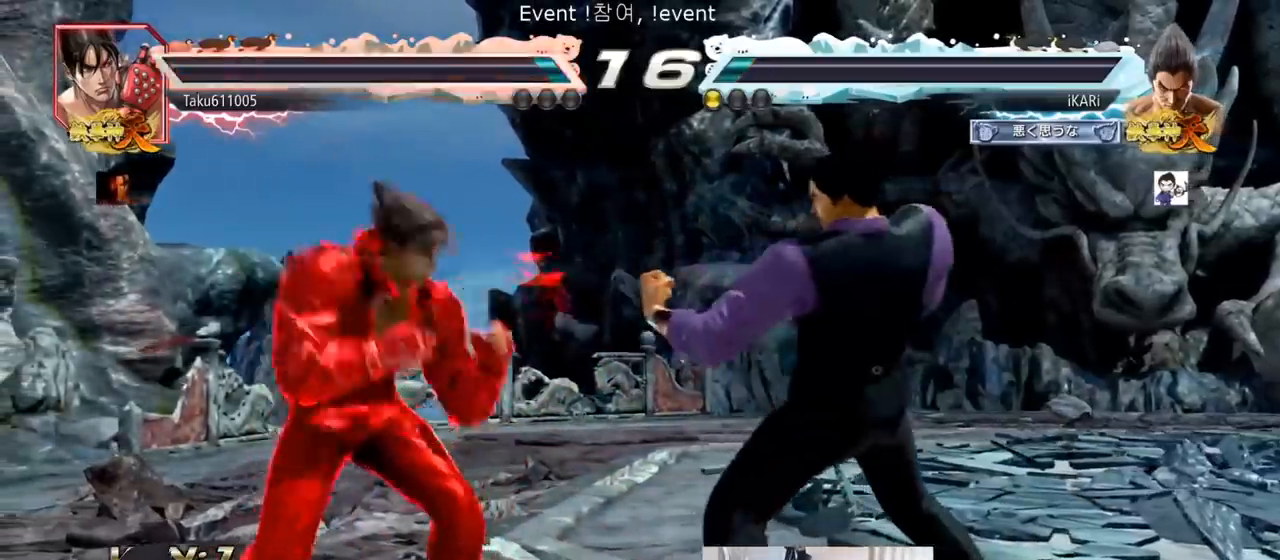
{"buttons": [], "left_stick": "right", "events": [[183, "left_stick", "right"]]}
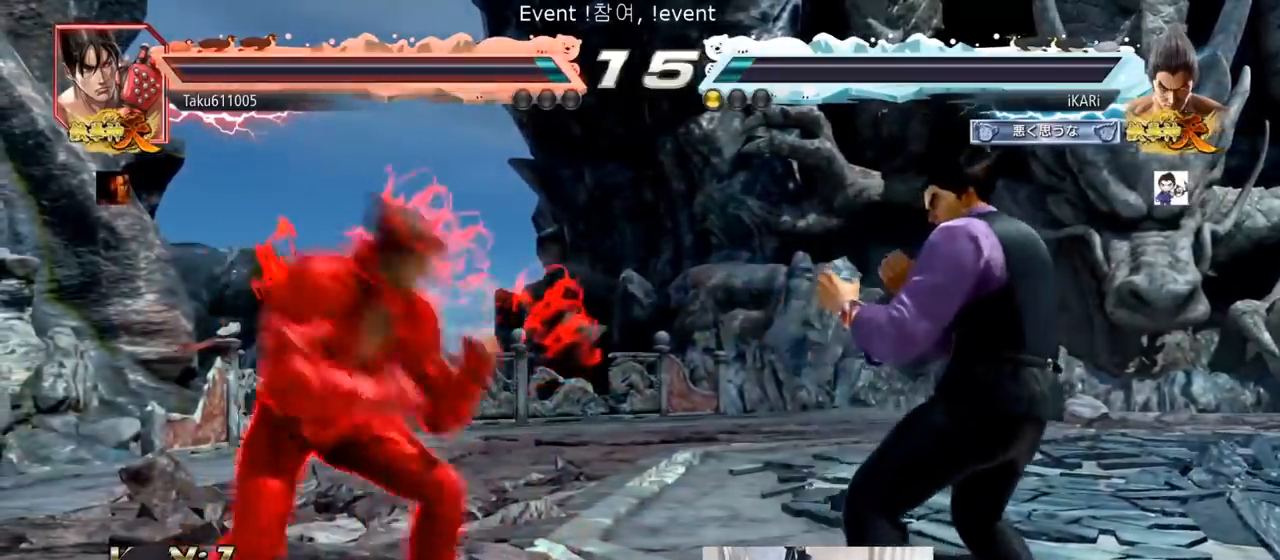
{"buttons": [], "left_stick": "right", "events": [[50, "left_stick", "center"], [217, "left_stick", "right"]]}
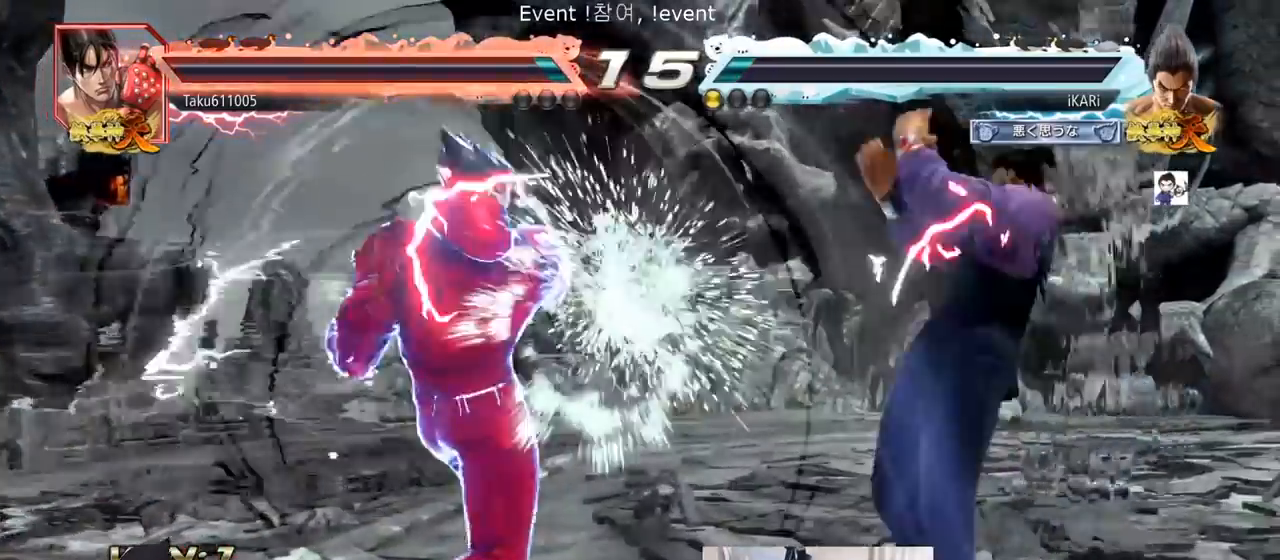
{"buttons": [], "left_stick": "right", "events": []}
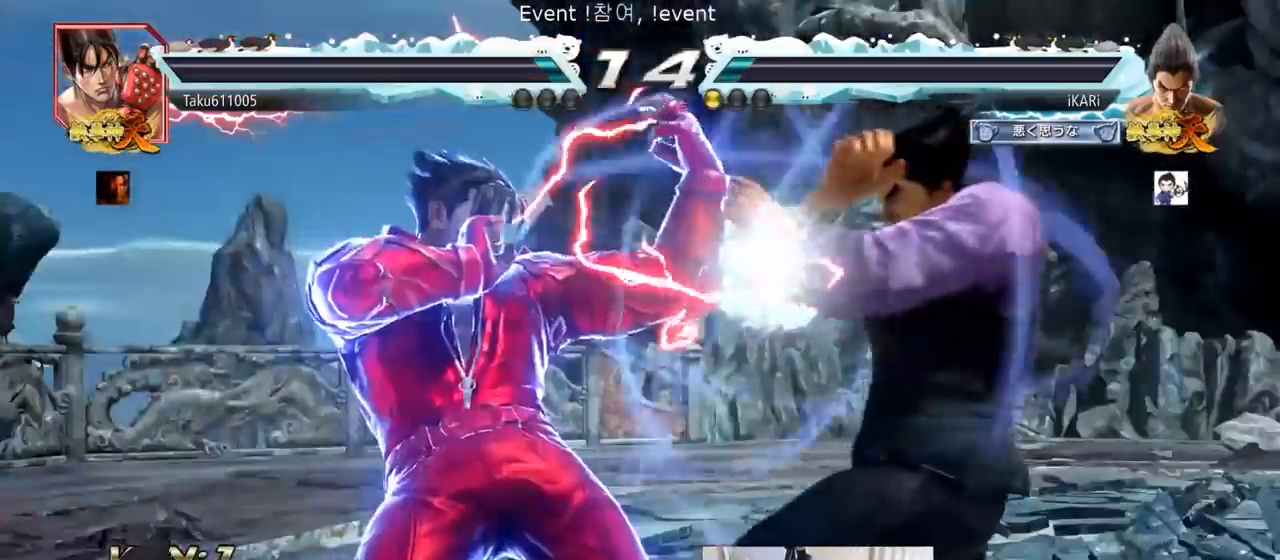
{"buttons": [], "left_stick": "center", "events": [[200, "left_stick", "center"], [450, "left_stick", "right"], [500, "left_stick", "center"]]}
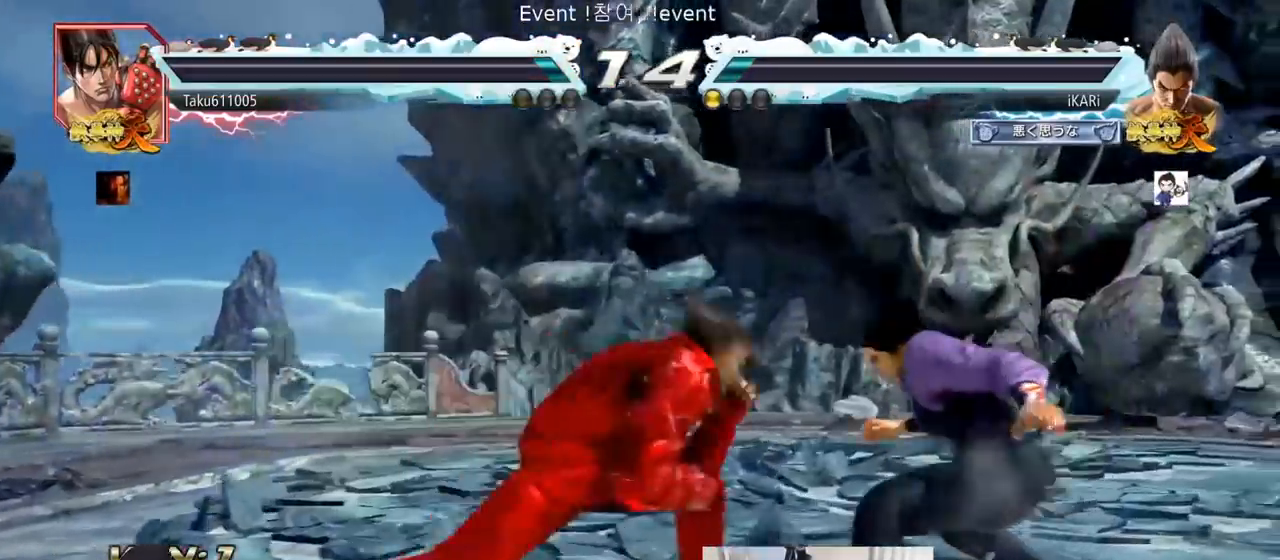
{"buttons": [], "left_stick": "right"}
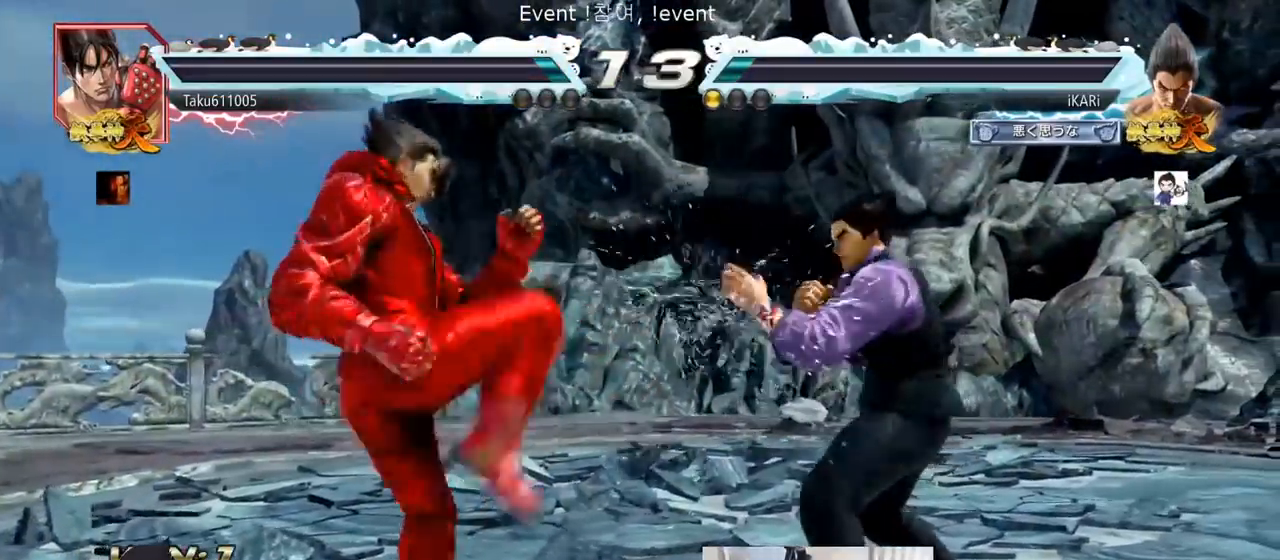
{"buttons": [], "left_stick": "right", "events": [[317, "left_stick", "center"], [400, "left_stick", "right"]]}